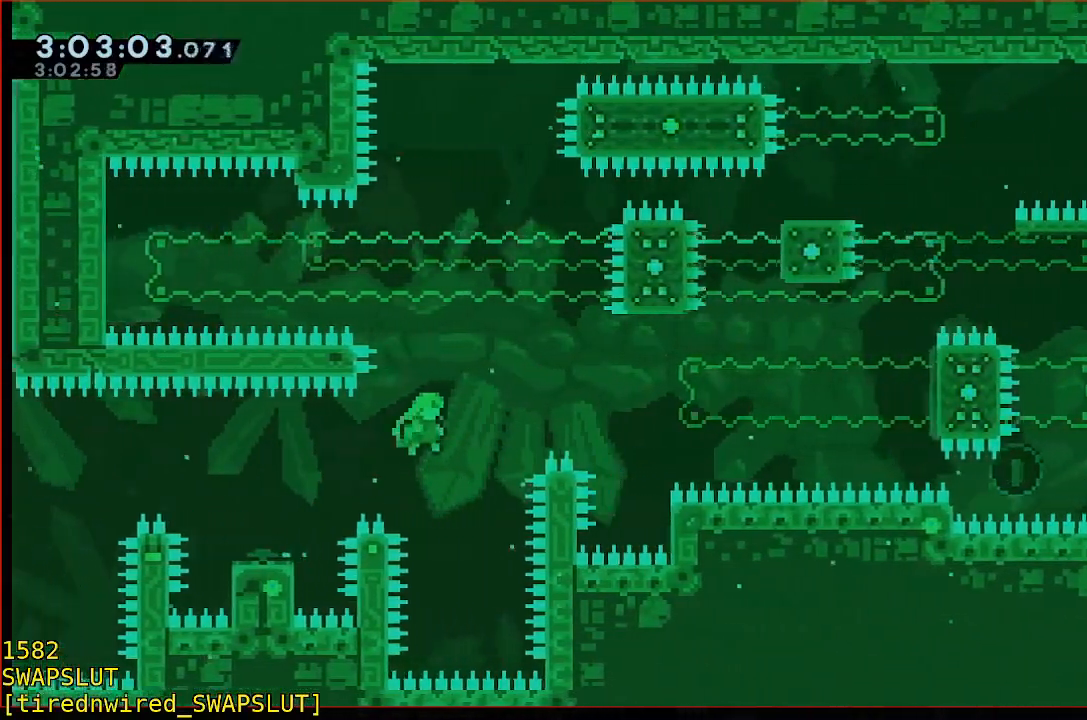
Gameplay with a controller (Xbox layout); each line is a JSON object with the inputs held at the frame after it (dt_ms = milliseconds from this image to that frame). "events" lists button and stick changes between this image and that frame as [ms after this image, input, new state], when the widget could be followed in between. Not read: DPAD_DOWN DPAD_LEFT DPAD_RIGHT DPAD_UP L2 L3 R2 R3 SELECT START right_stick.
{"dt_ms": 500, "buttons": ["B", "R1"], "left_stick": "right", "events": [[17, "A", "up"], [117, "B", "down"], [417, "left_stick", "right"]]}
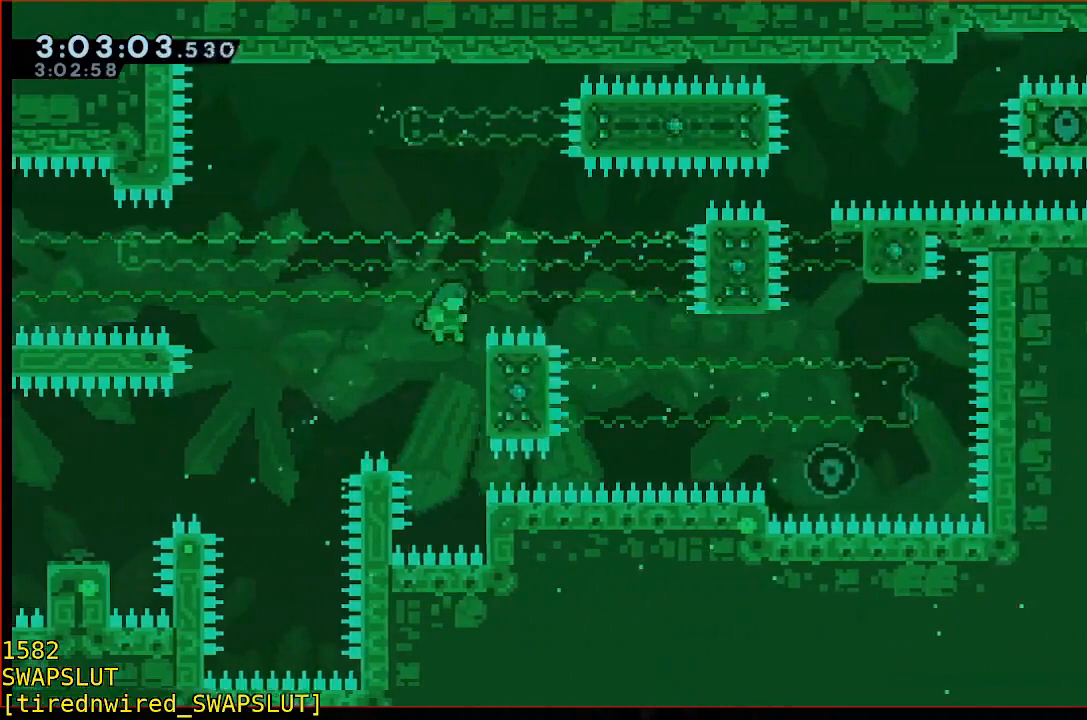
{"dt_ms": 500, "buttons": ["R1"], "left_stick": "up-right", "events": [[67, "B", "up"], [267, "left_stick", "up-right"]]}
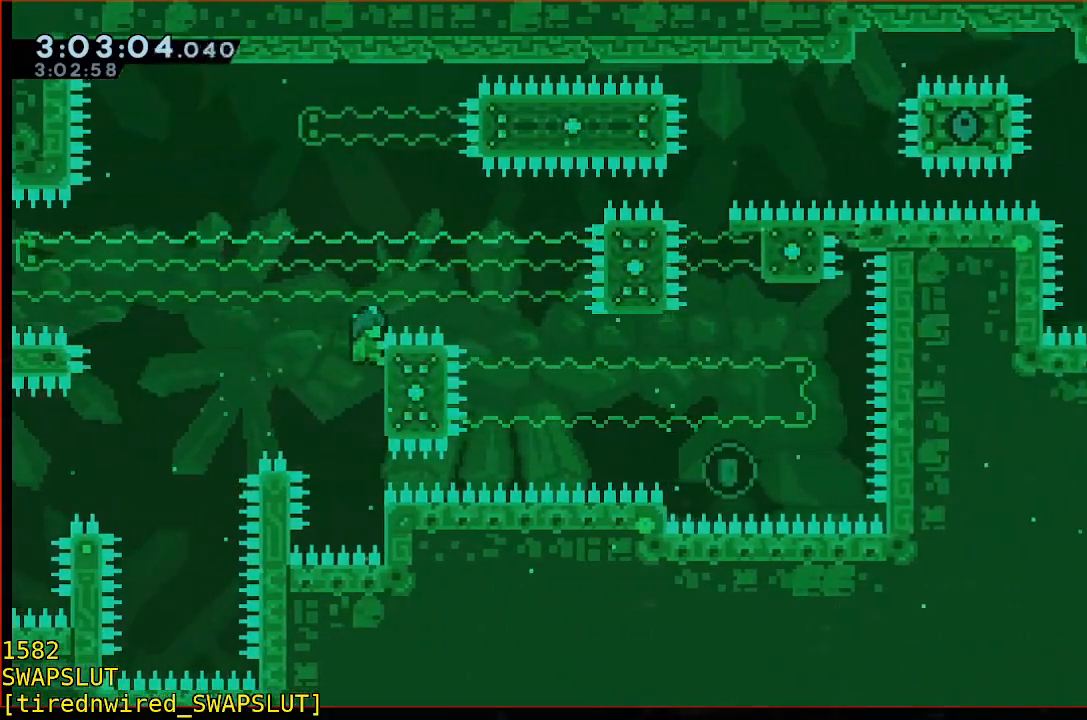
{"dt_ms": 500, "buttons": ["R1"], "left_stick": "center", "events": [[233, "left_stick", "down"], [383, "left_stick", "center"]]}
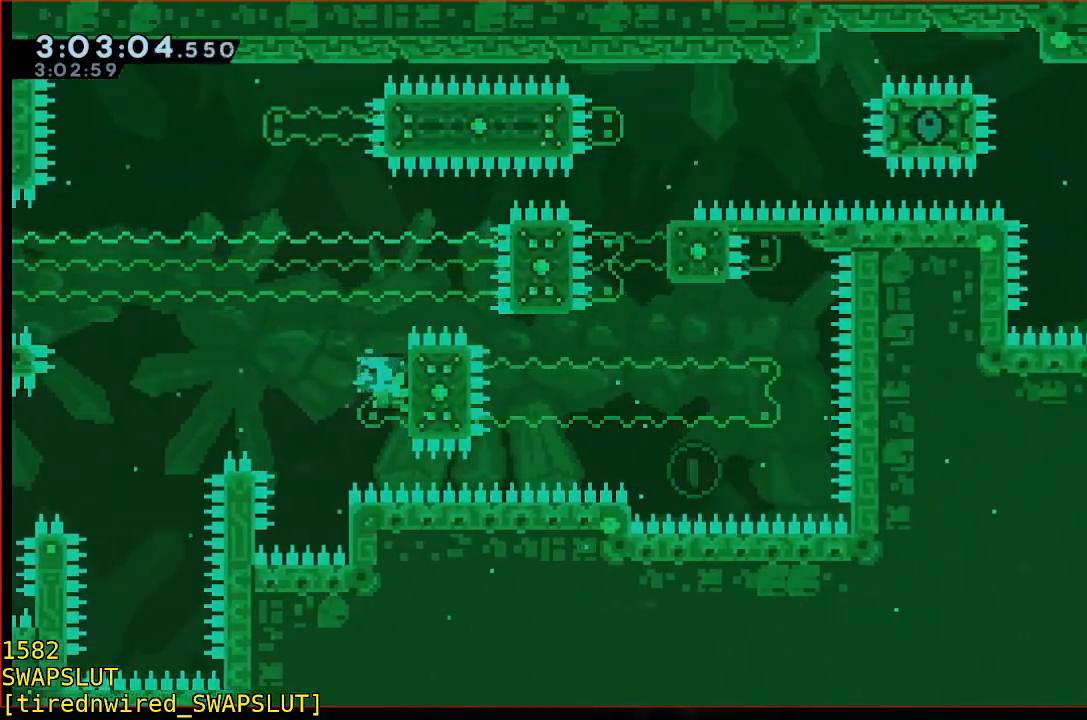
{"dt_ms": 500, "buttons": ["R1"], "left_stick": "center", "events": [[350, "left_stick", "down"], [500, "left_stick", "center"]]}
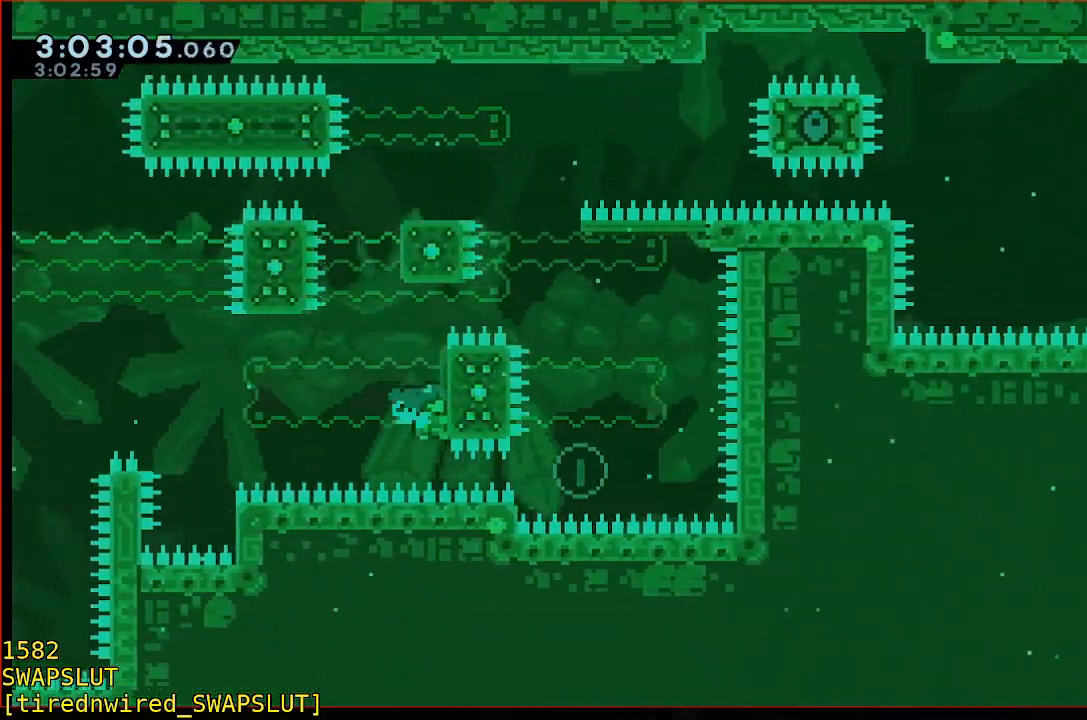
{"dt_ms": 500, "buttons": ["R1"], "left_stick": "center", "events": [[350, "left_stick", "down"], [450, "left_stick", "center"]]}
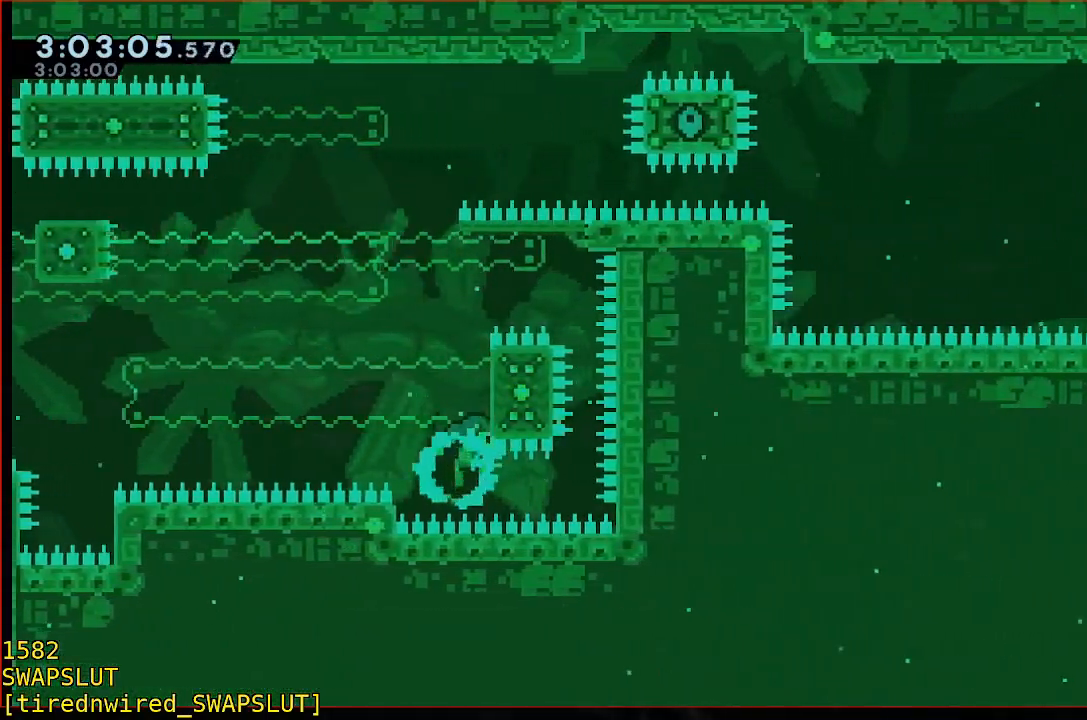
{"dt_ms": 500, "buttons": ["R1"], "left_stick": "up", "events": [[67, "left_stick", "up"]]}
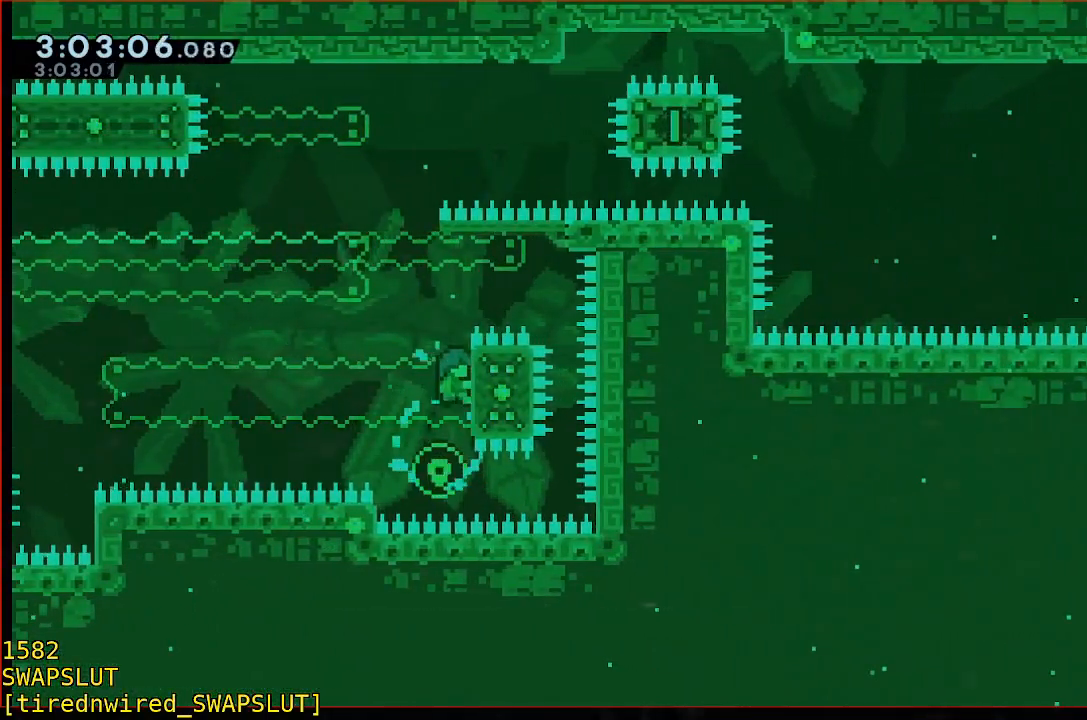
{"dt_ms": 500, "buttons": ["R1"], "left_stick": "center", "events": [[217, "left_stick", "center"]]}
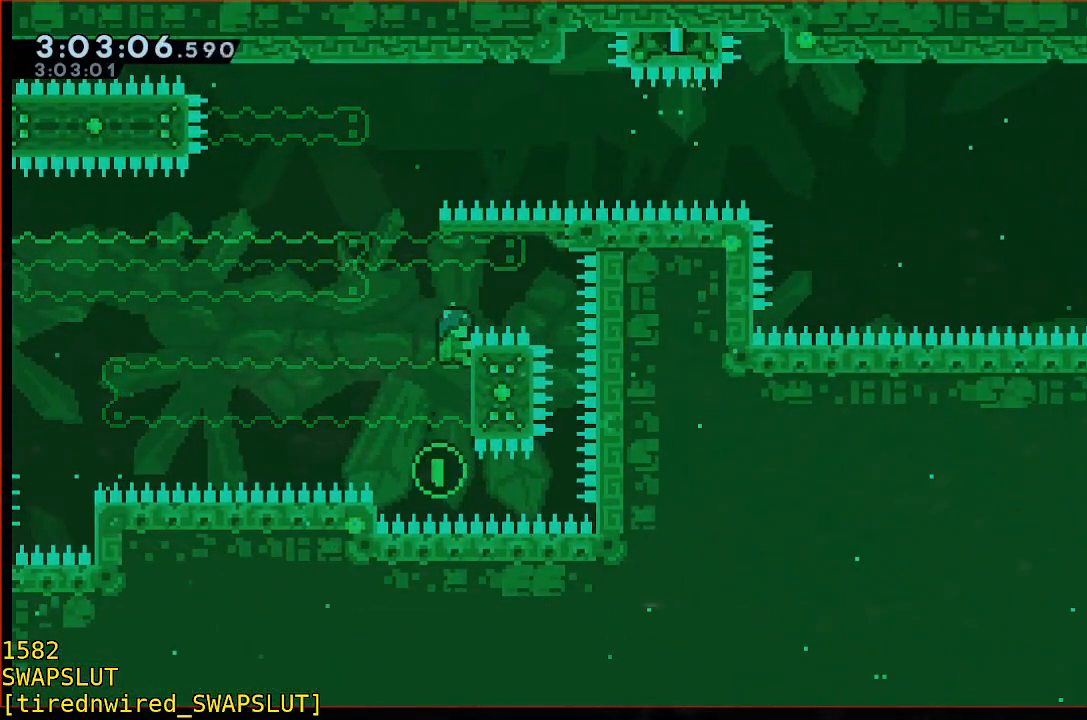
{"dt_ms": 500, "buttons": ["R1"], "left_stick": "center", "events": []}
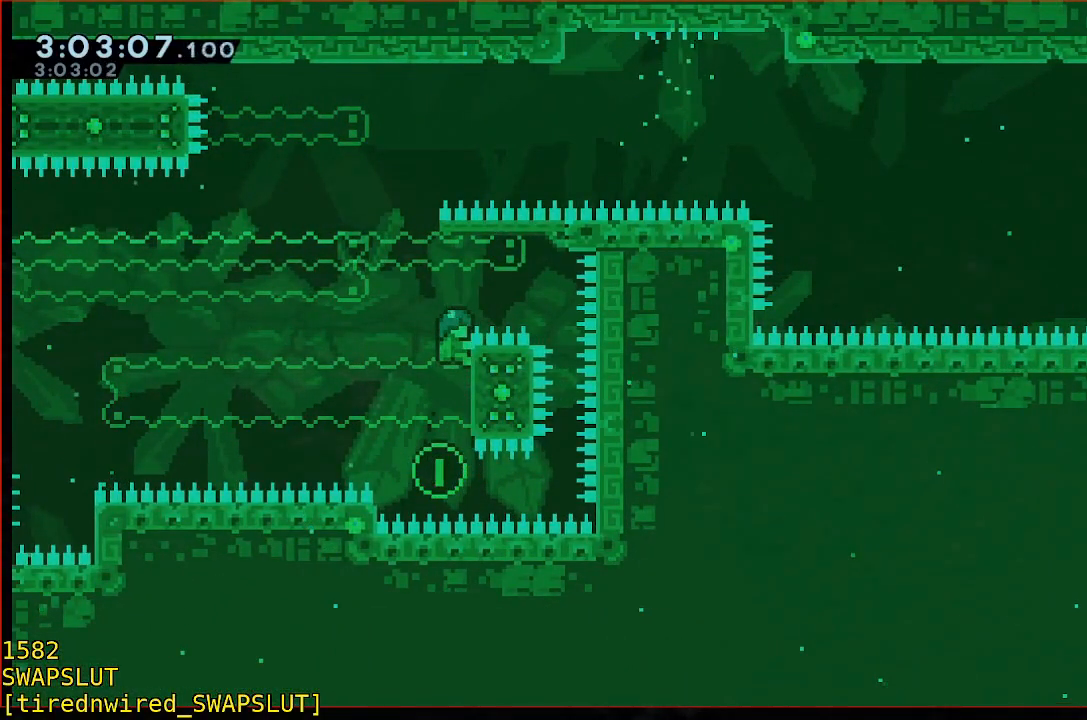
{"dt_ms": 500, "buttons": ["A", "R1"], "left_stick": "up-right", "events": [[133, "A", "down"], [133, "left_stick", "right"], [450, "left_stick", "up-right"]]}
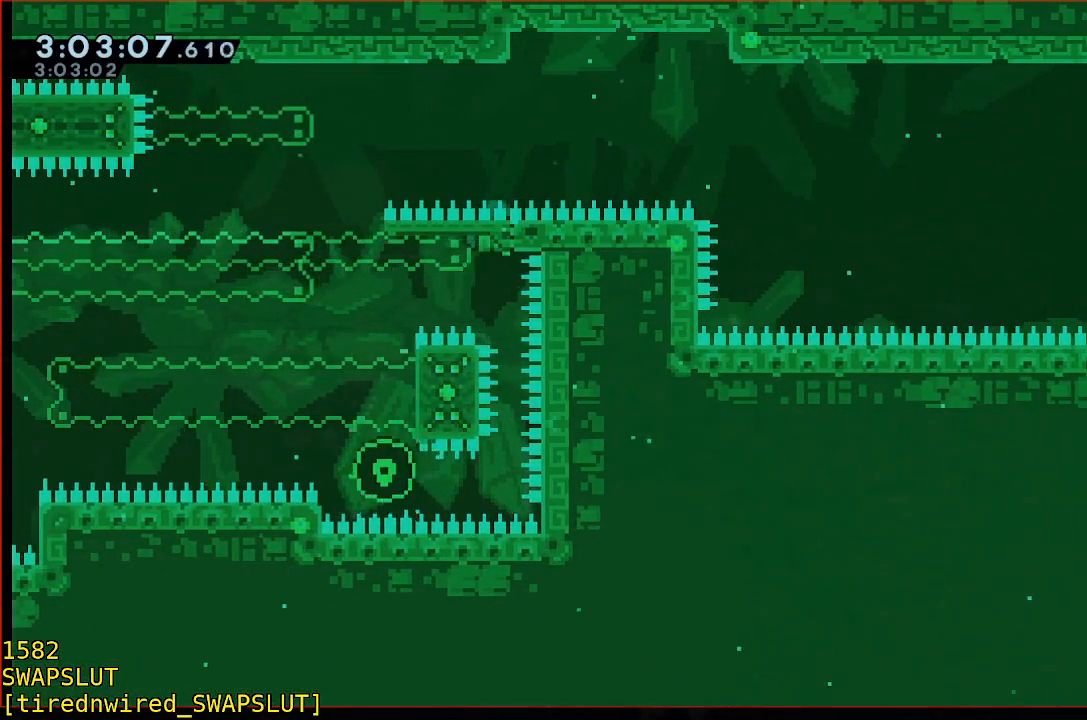
{"dt_ms": 500, "buttons": ["R1"], "left_stick": "center", "events": [[100, "A", "up"], [250, "left_stick", "center"]]}
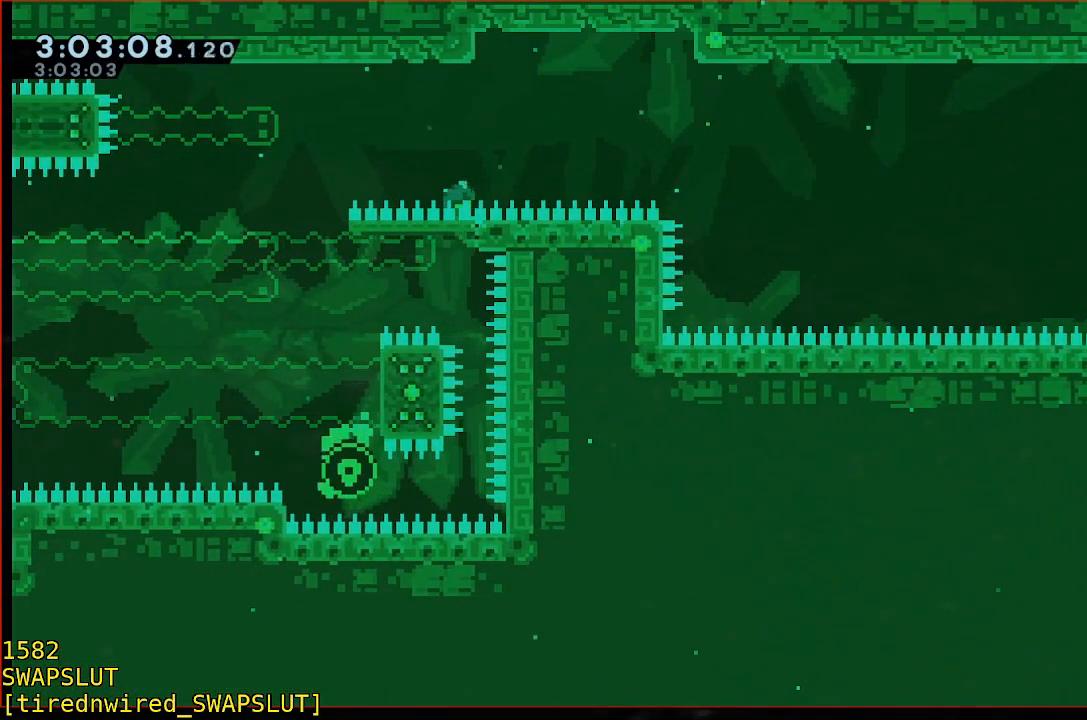
{"dt_ms": 500, "buttons": ["A", "R1"], "left_stick": "left", "events": [[117, "A", "down"], [117, "left_stick", "left"]]}
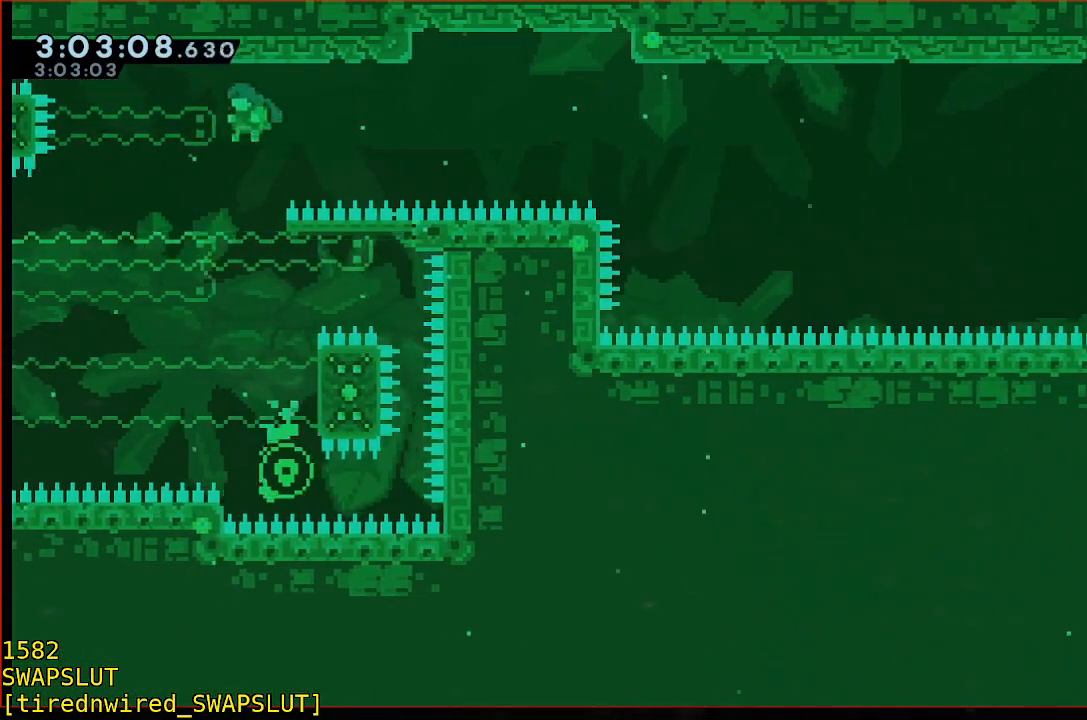
{"dt_ms": 500, "buttons": [], "left_stick": "left", "events": [[333, "A", "up"], [333, "R1", "up"]]}
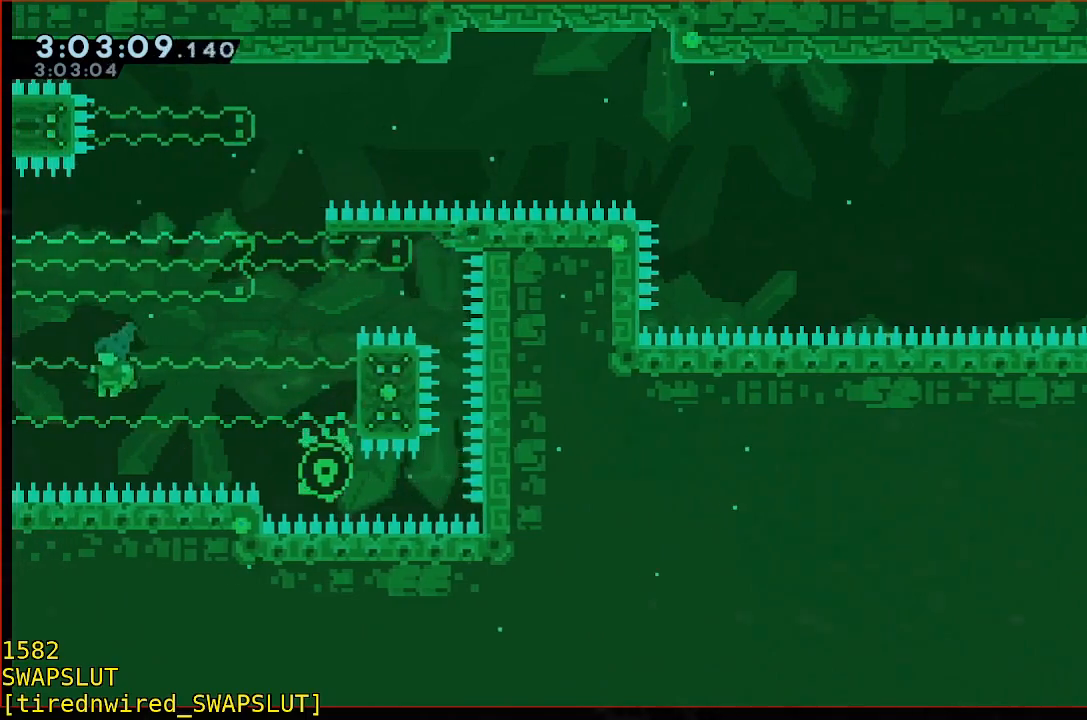
{"dt_ms": 500, "buttons": [], "left_stick": "center", "events": [[233, "A", "down"], [233, "left_stick", "center"], [333, "A", "up"], [383, "A", "down"], [483, "A", "up"]]}
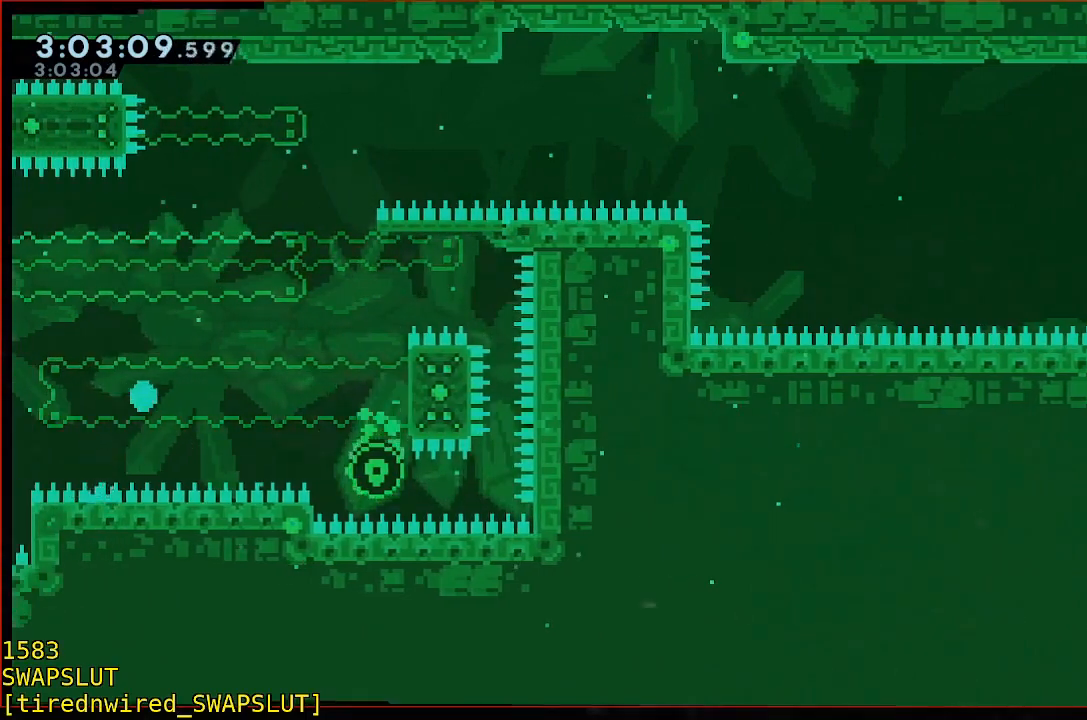
{"dt_ms": 1000, "buttons": [], "left_stick": "center"}
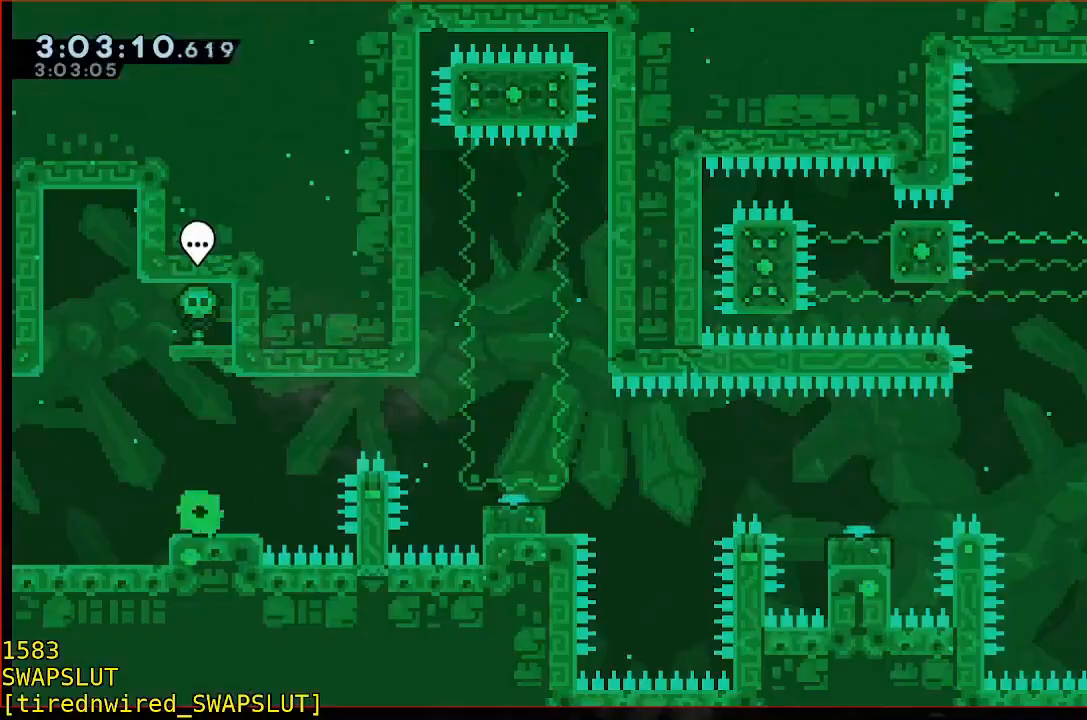
{"dt_ms": 500, "buttons": [], "left_stick": "center", "events": []}
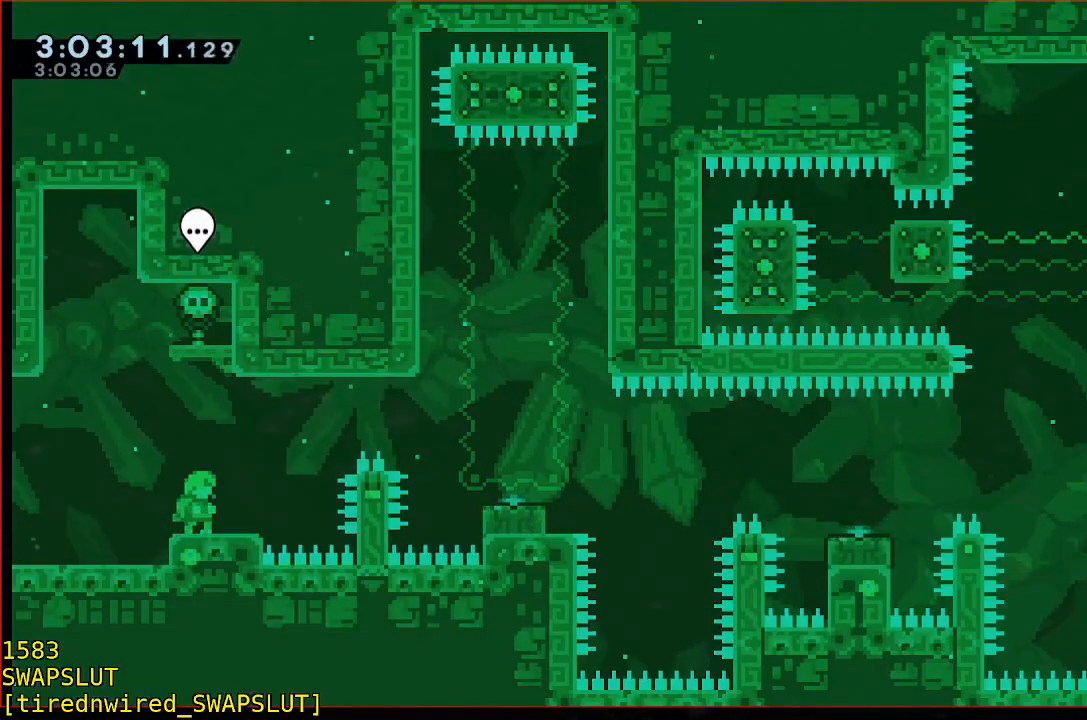
{"dt_ms": 500, "buttons": ["B"], "left_stick": "up", "events": [[317, "left_stick", "up"], [367, "B", "down"]]}
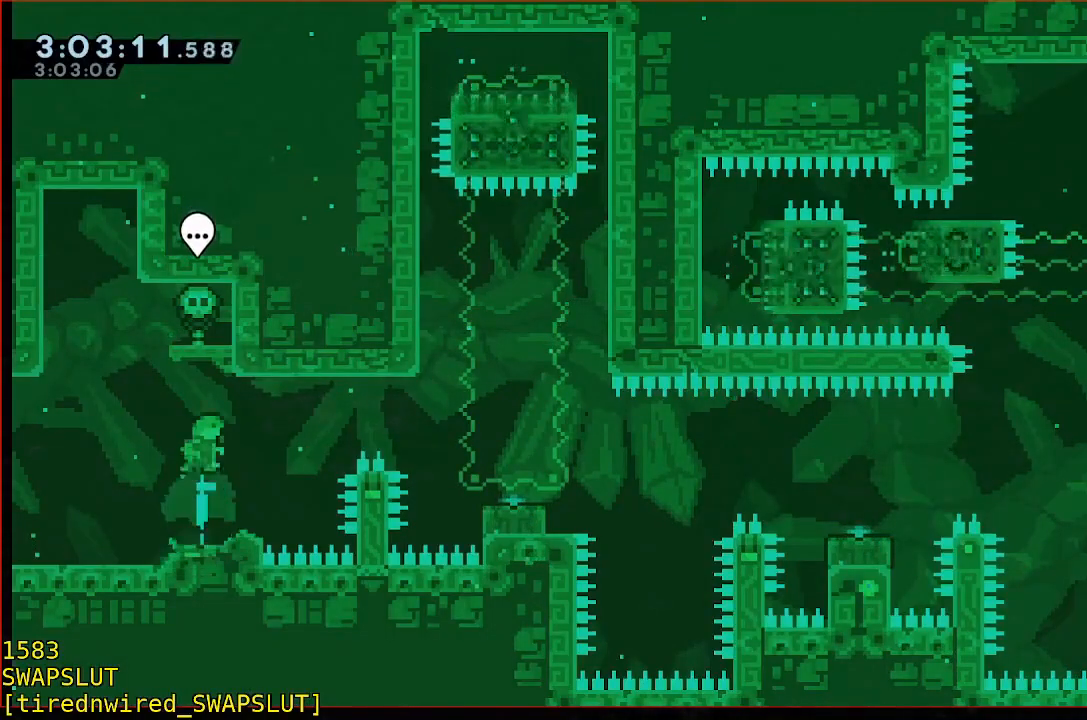
{"dt_ms": 500, "buttons": ["X"], "left_stick": "center", "events": [[67, "B", "up"], [217, "left_stick", "center"], [417, "X", "down"]]}
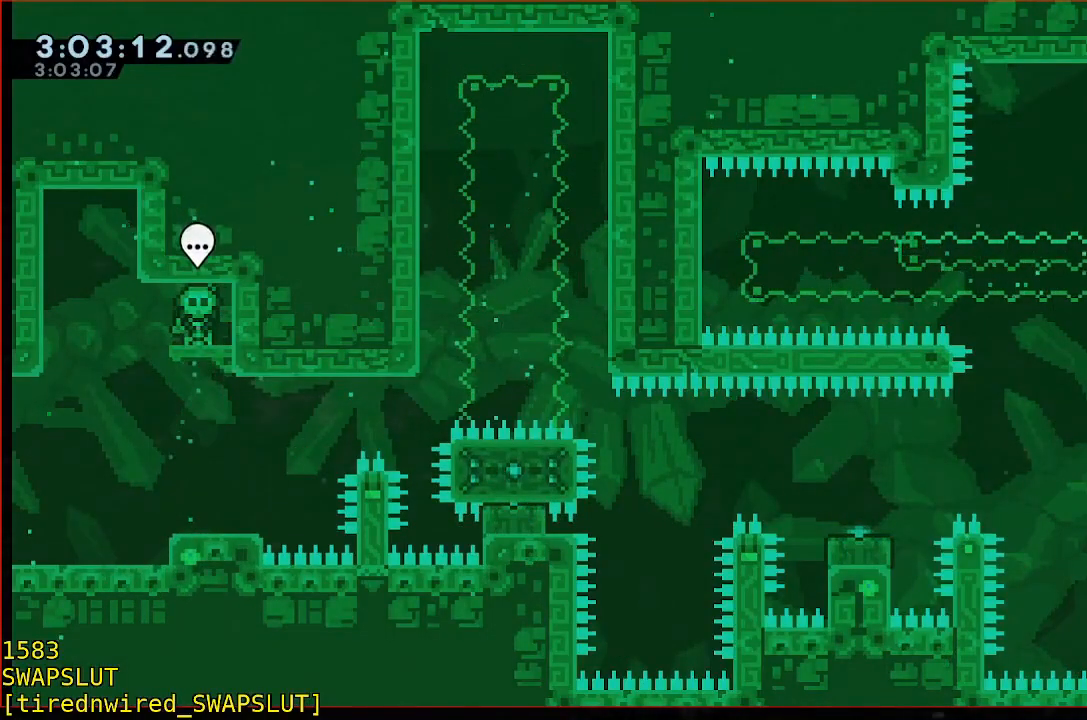
{"dt_ms": 500, "buttons": ["A"], "left_stick": "center", "events": [[33, "X", "up"], [33, "left_stick", "up-right"], [83, "left_stick", "right"], [317, "A", "down"], [367, "B", "down"], [367, "R1", "down"], [450, "left_stick", "center"], [500, "B", "up"], [500, "R1", "up"]]}
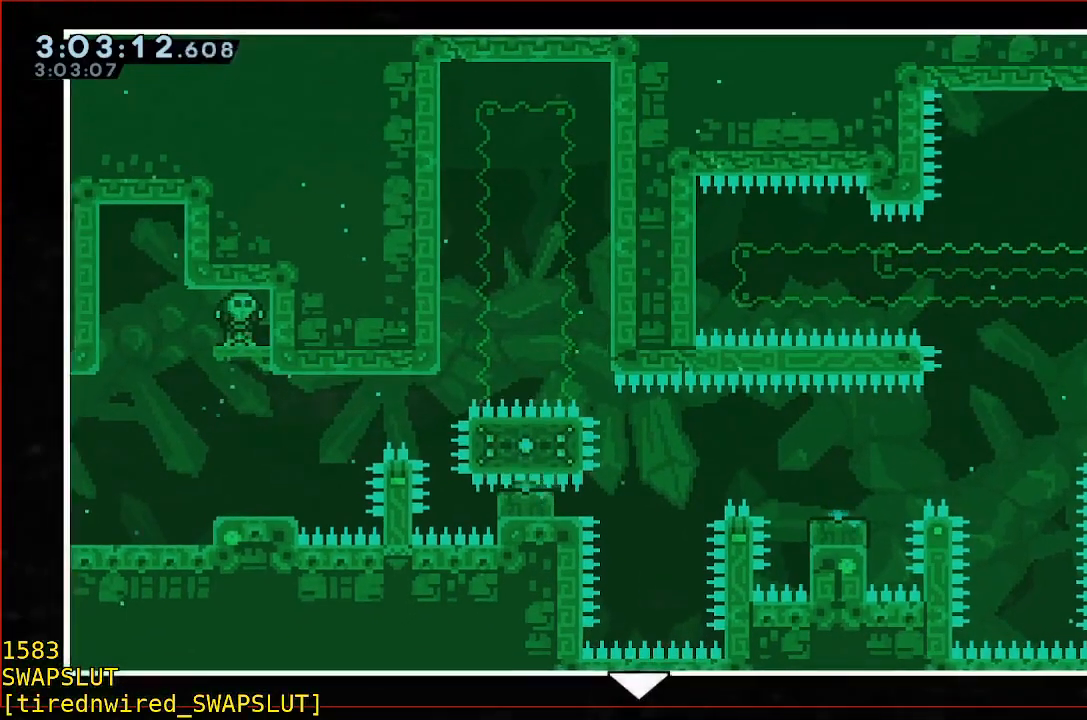
{"dt_ms": 500, "buttons": ["A"], "left_stick": "center"}
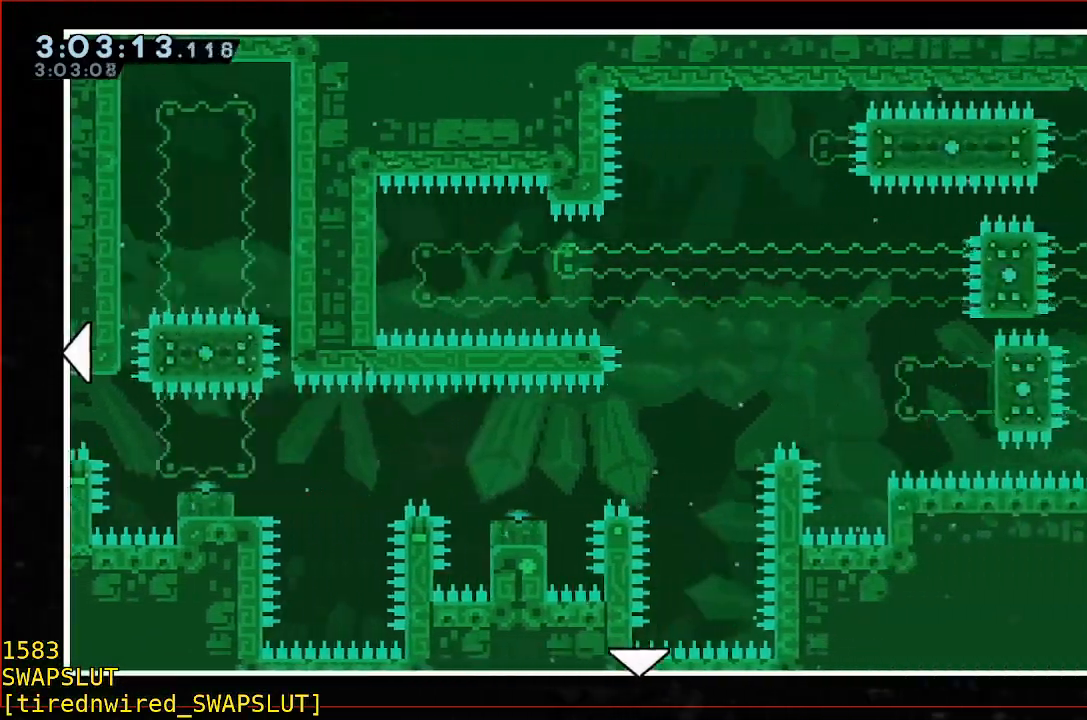
{"dt_ms": 500, "buttons": ["A"], "left_stick": "center", "events": []}